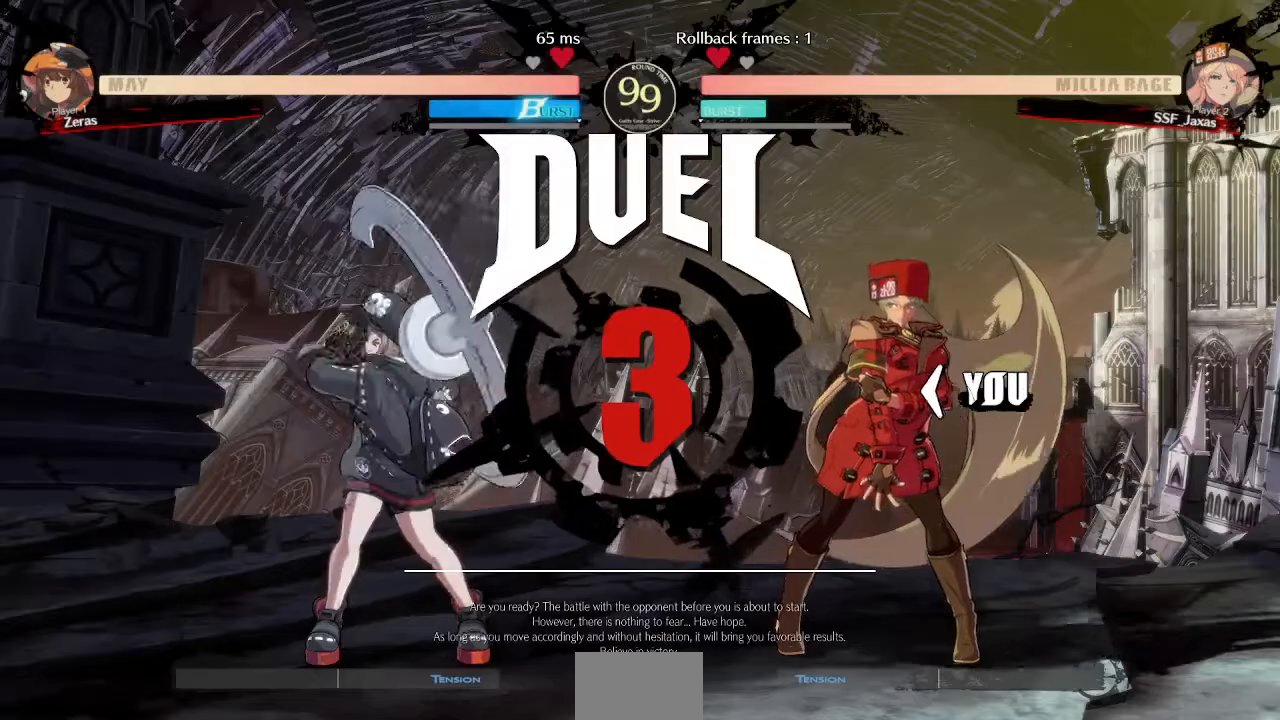
Gameplay with a controller (arcade stick); each line is a JSON object with the inputs held at the frame after it. "events" lists button and stick changes between this image and that frame as [ms after this image, input, new state], when the widget could be followed in between. Not read: L3 R3 SELECT START.
{"buttons": ["DPAD_DOWN", "DPAD_LEFT"], "events": [[40, "DPAD_LEFT", "up"], [80, "DPAD_DOWN", "up"], [80, "DPAD_RIGHT", "down"], [160, "DPAD_RIGHT", "up"], [200, "DPAD_DOWN", "down"], [200, "DPAD_LEFT", "down"], [320, "DPAD_LEFT", "up"], [360, "DPAD_DOWN", "up"], [360, "DPAD_RIGHT", "down"], [480, "DPAD_RIGHT", "up"], [520, "DPAD_DOWN", "down"], [520, "DPAD_LEFT", "down"]]}
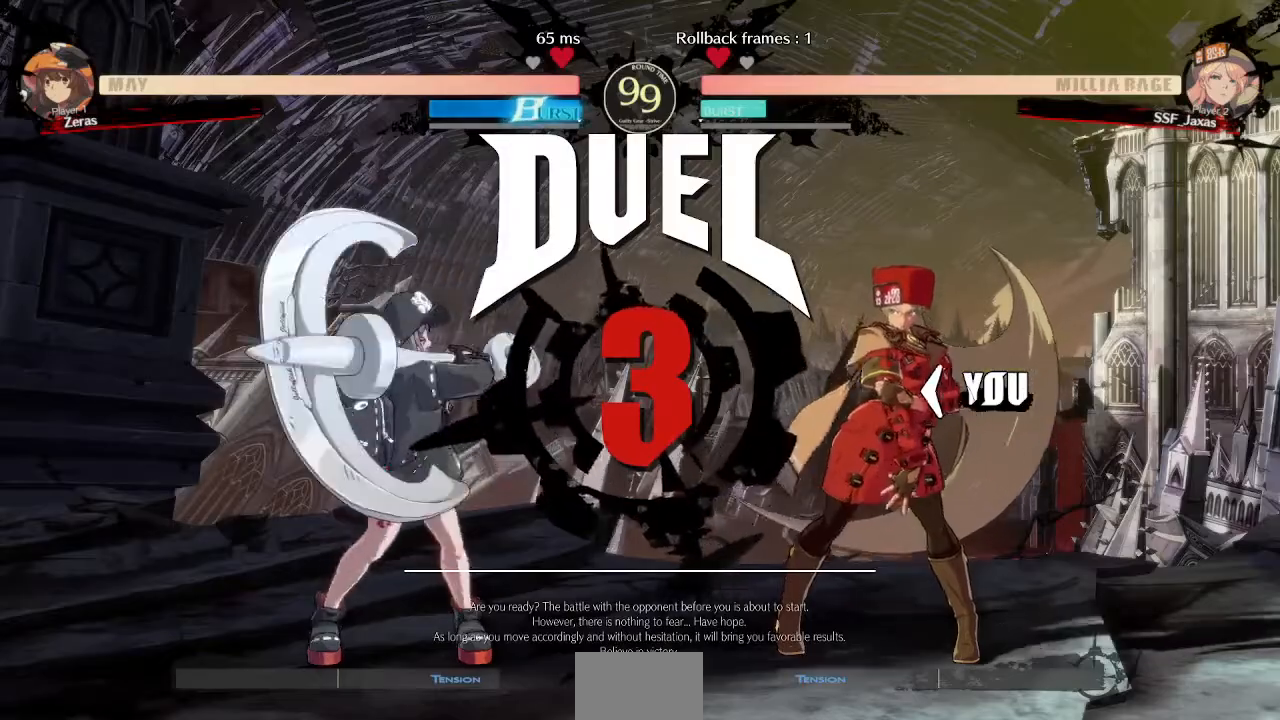
{"buttons": []}
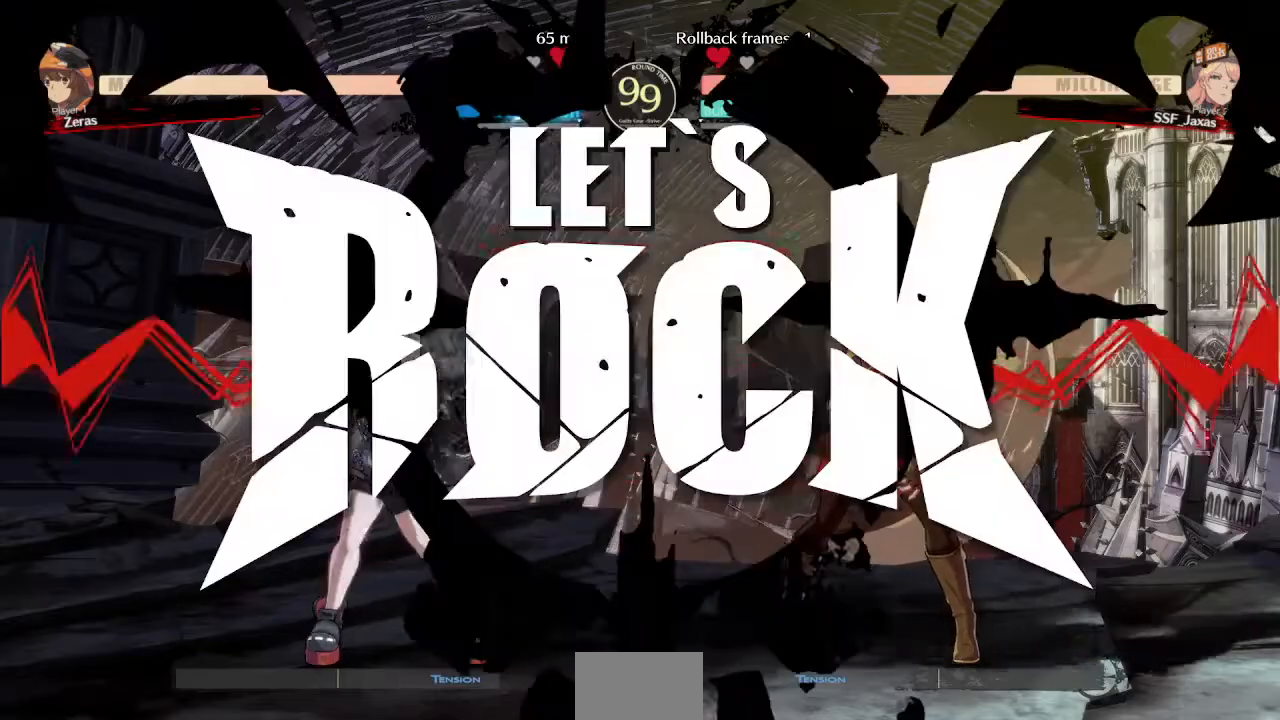
{"buttons": ["DPAD_LEFT"], "events": [[40, "DPAD_LEFT", "down"]]}
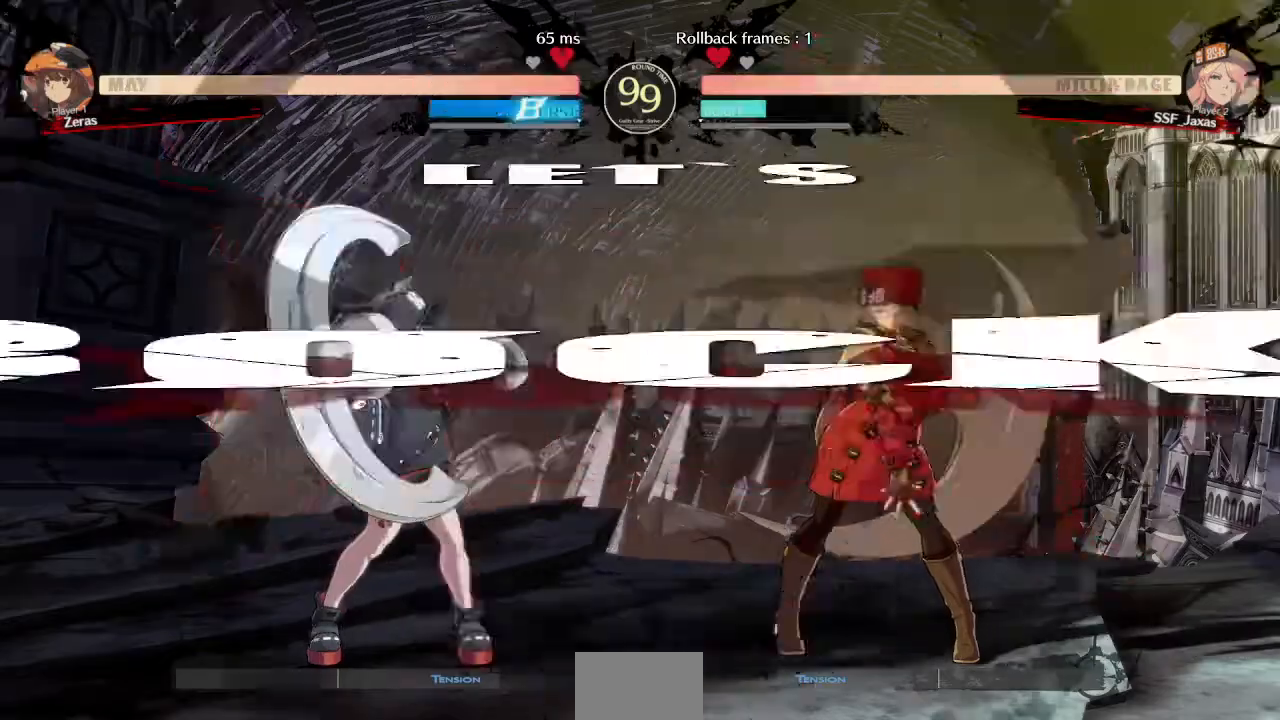
{"buttons": ["TRIANGLE", "DPAD_RIGHT"], "events": [[80, "DPAD_UP", "down"], [120, "DPAD_LEFT", "up"], [240, "DPAD_RIGHT", "down"], [240, "DPAD_UP", "up"], [480, "TRIANGLE", "down"]]}
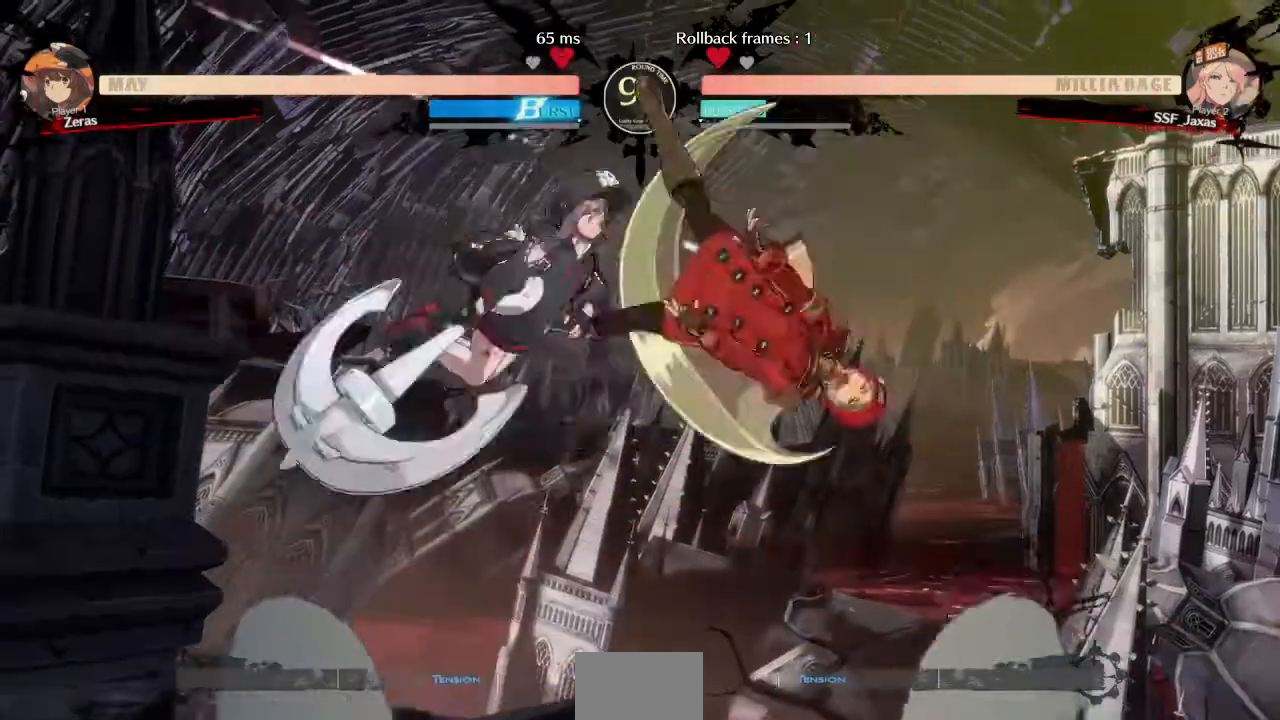
{"buttons": [], "events": [[120, "TRIANGLE", "up"], [440, "DPAD_RIGHT", "up"]]}
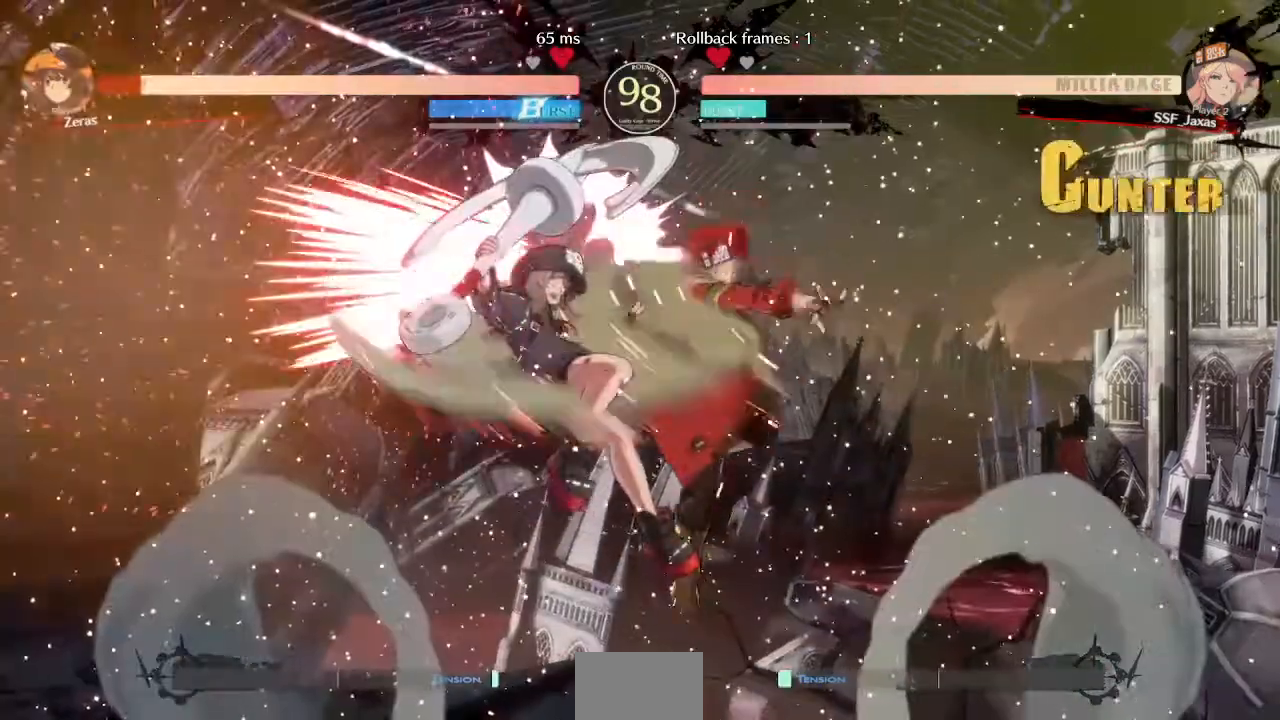
{"buttons": [], "events": [[240, "DPAD_LEFT", "down"], [280, "DPAD_LEFT", "up"], [320, "TRIANGLE", "down"], [400, "TRIANGLE", "up"]]}
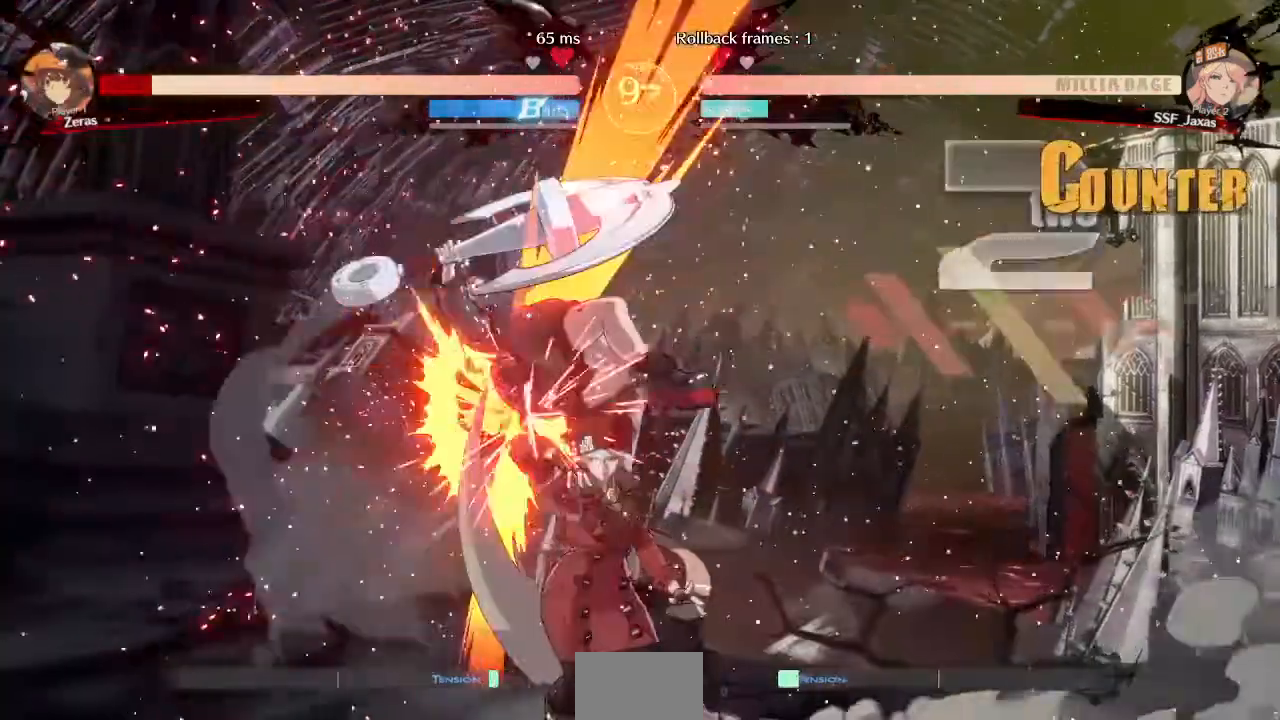
{"buttons": ["TRIANGLE", "DPAD_LEFT"]}
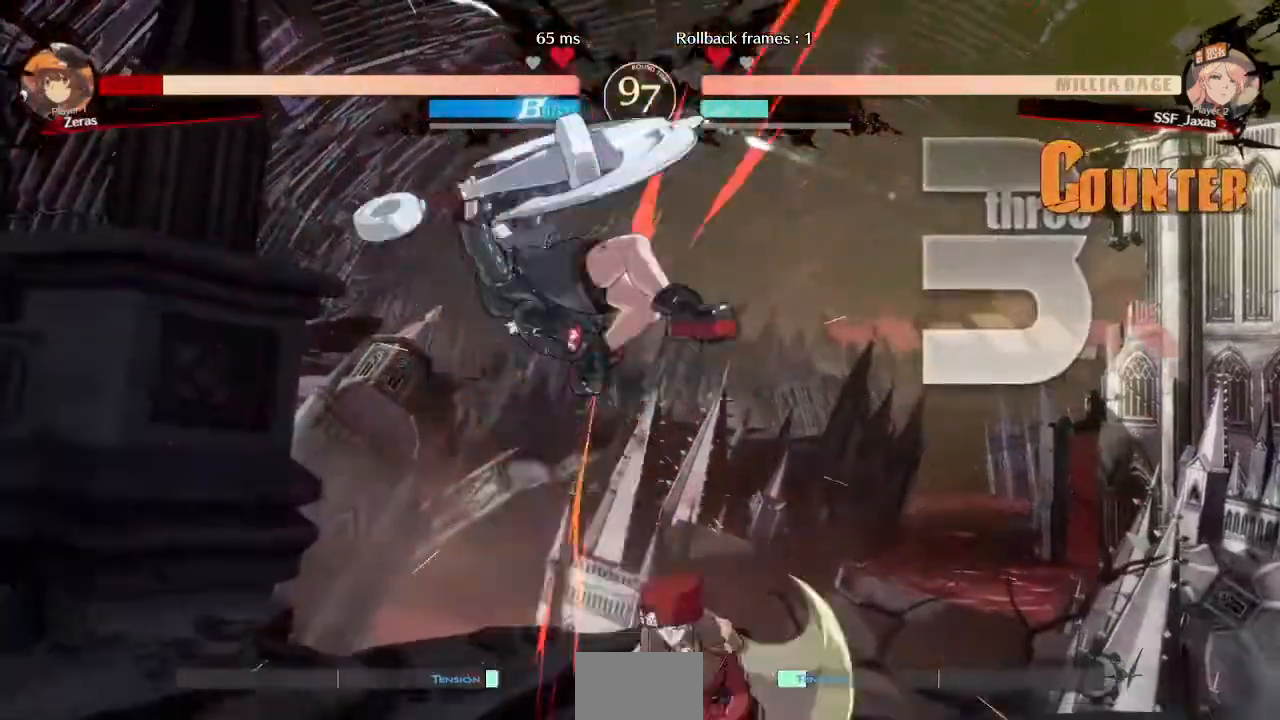
{"buttons": ["DPAD_LEFT"], "events": [[120, "TRIANGLE", "up"], [240, "R2", "down"], [360, "R2", "up"]]}
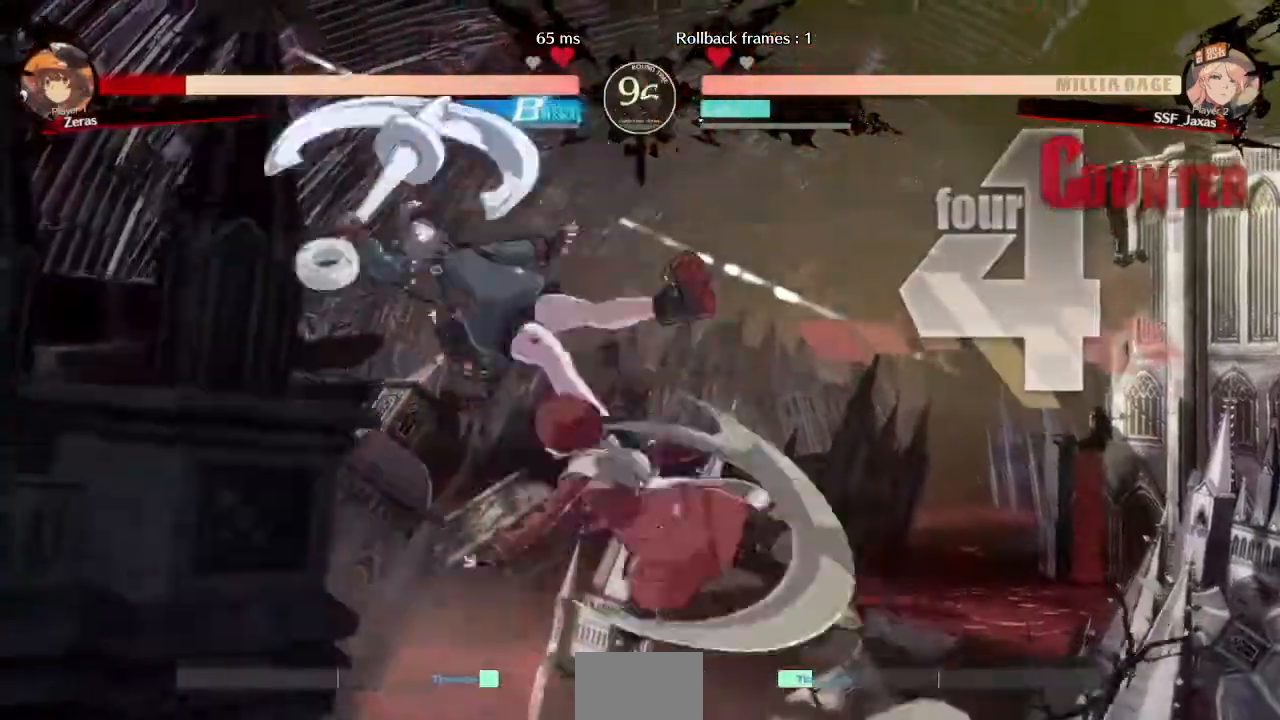
{"buttons": ["R2"]}
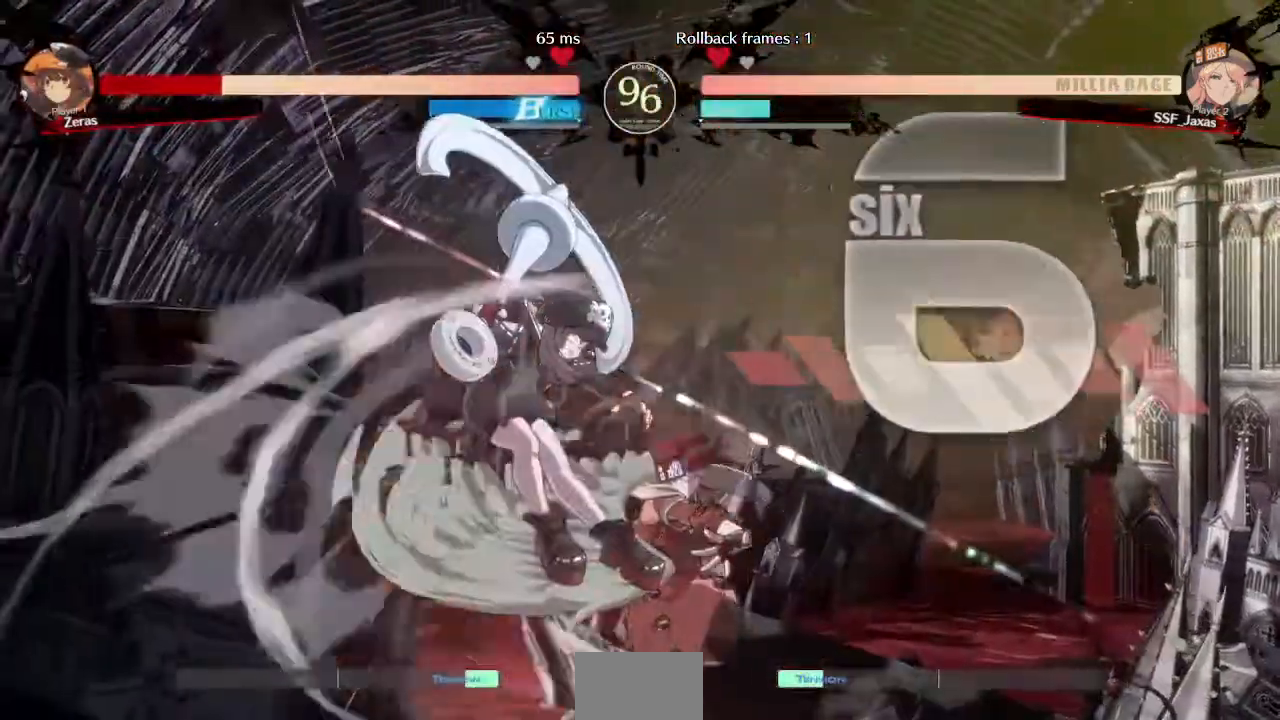
{"buttons": ["L1"]}